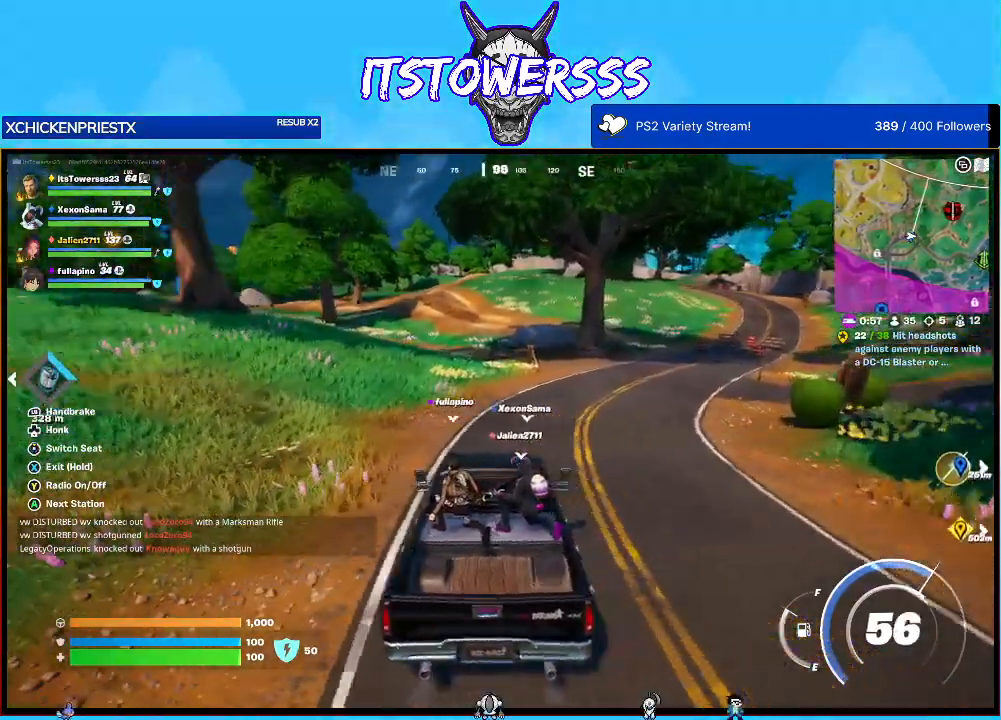
Gameplay with a controller (Xbox layout); each line is a JSON object with the inputs held at the frame after it. "events" lists button and stick changes between this image and that frame as [ms after this image, input, new state], when the widget could be followed in between.
{"buttons": [], "left_stick": "up", "right_stick": "center", "events": [[217, "right_stick", "center"]]}
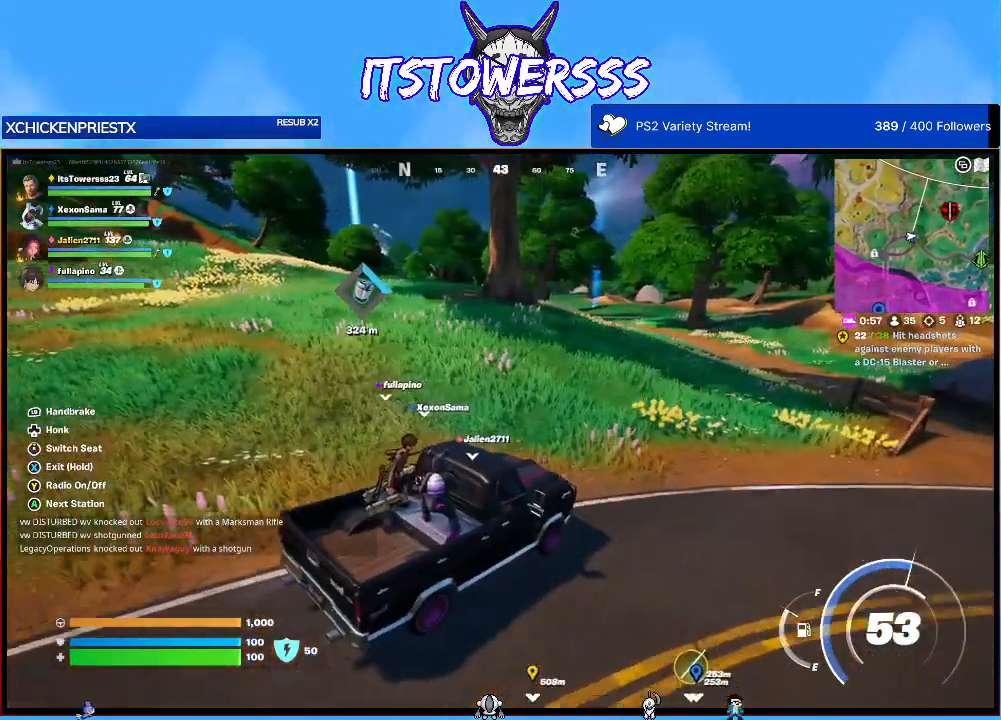
{"buttons": [], "left_stick": "up", "right_stick": "center", "events": []}
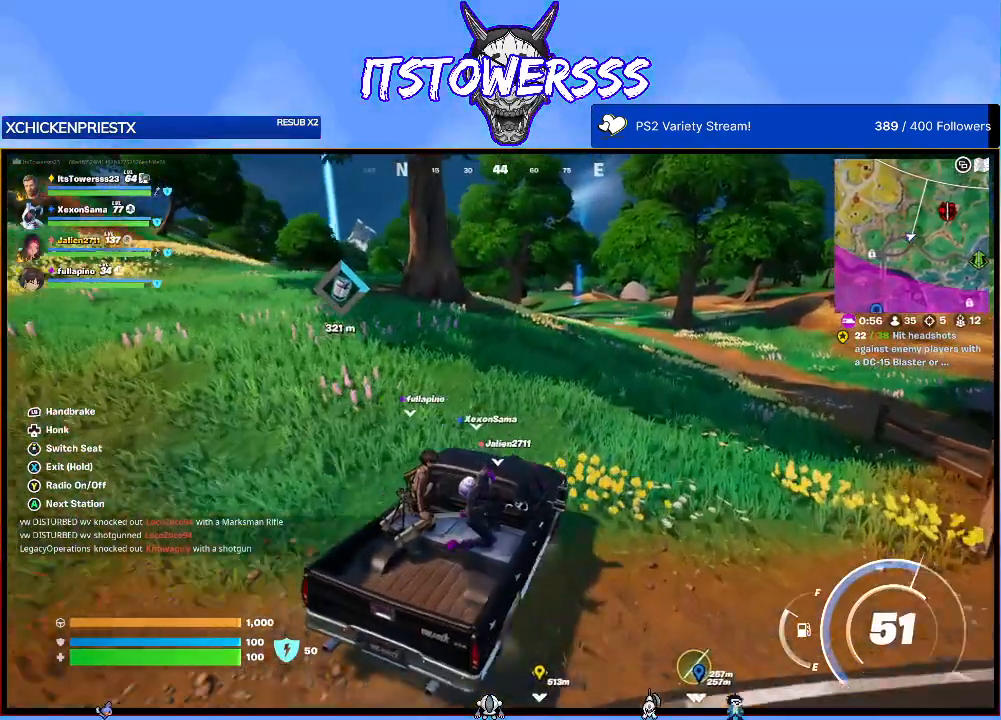
{"buttons": [], "left_stick": "up", "right_stick": "center", "events": [[167, "right_stick", "left"], [350, "right_stick", "center"]]}
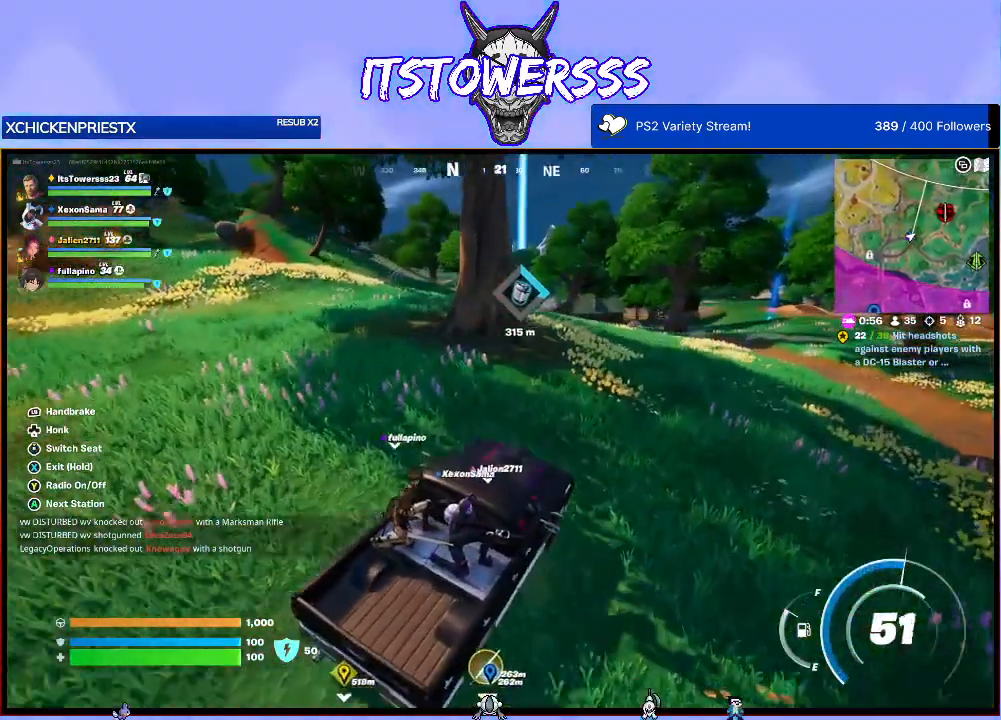
{"buttons": [], "left_stick": "up", "right_stick": "center", "events": []}
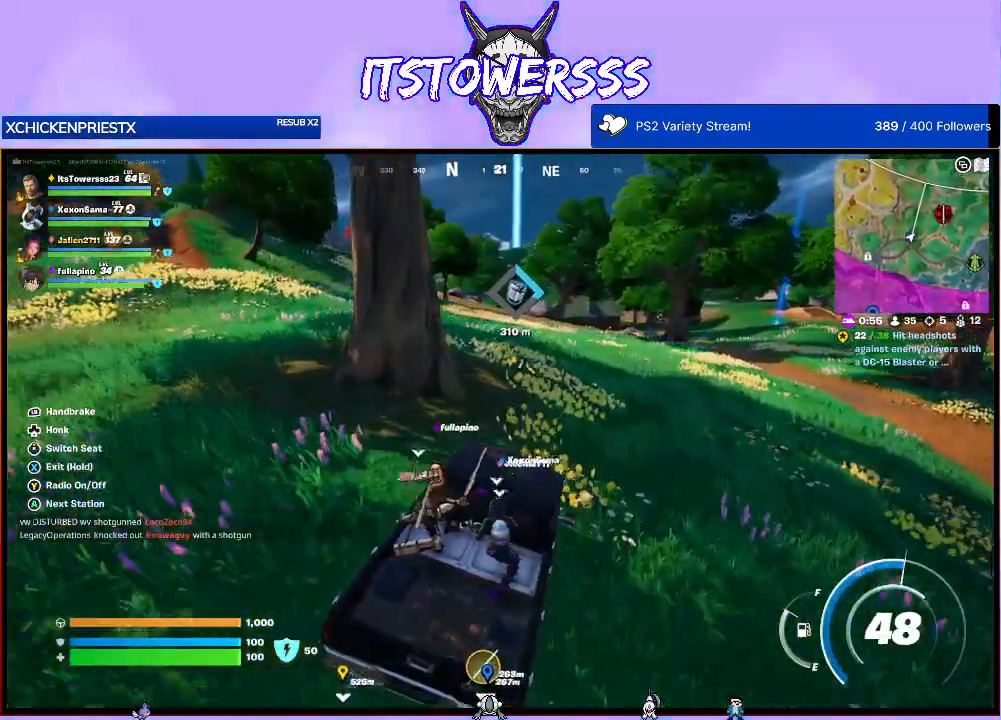
{"buttons": [], "left_stick": "up", "right_stick": "center", "events": []}
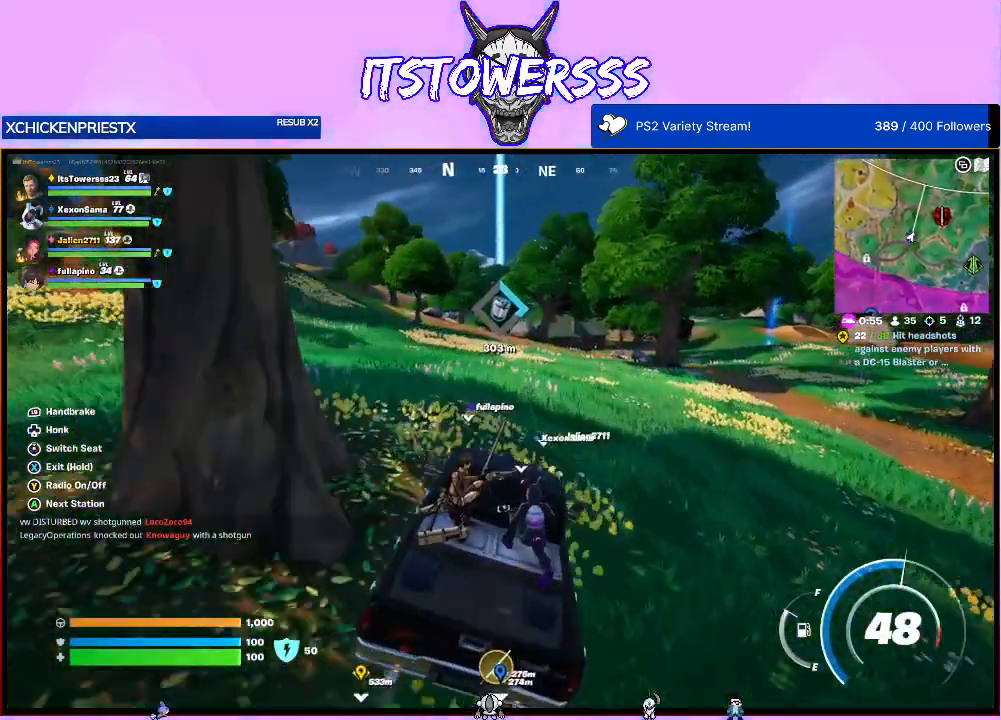
{"buttons": [], "left_stick": "up", "right_stick": "center", "events": [[50, "A", "down"], [167, "A", "up"]]}
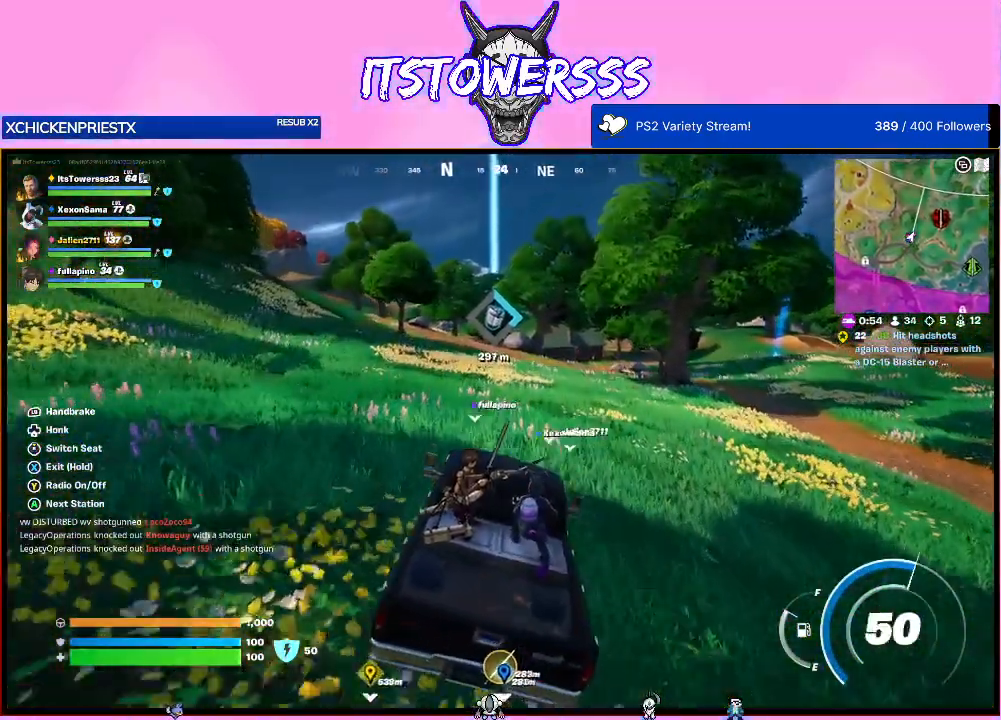
{"buttons": [], "left_stick": "up", "right_stick": "center", "events": []}
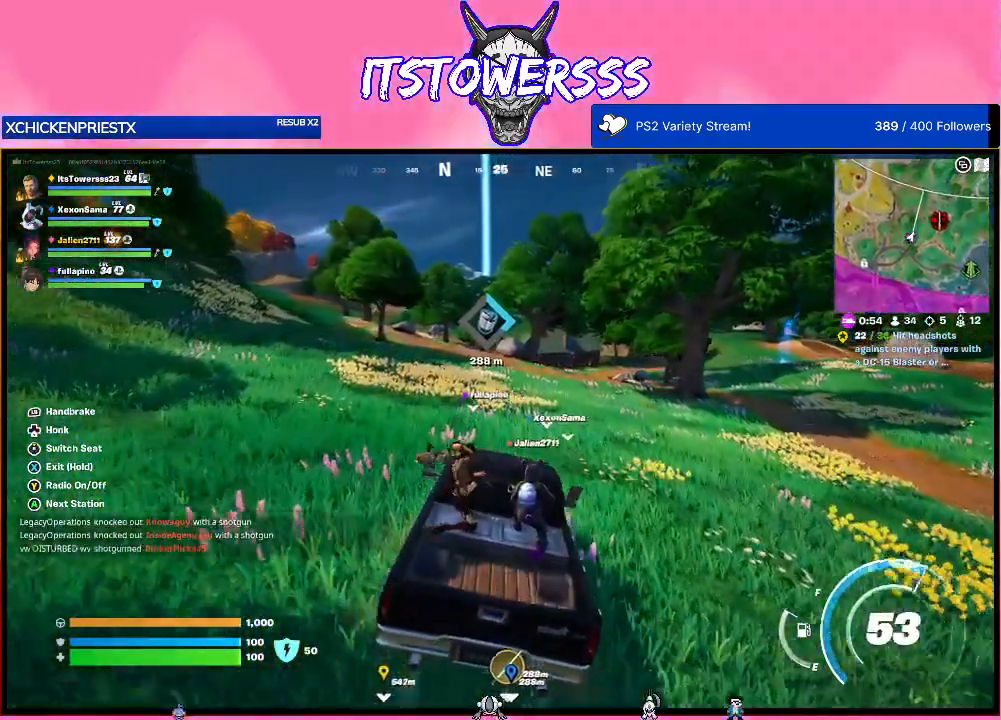
{"buttons": [], "left_stick": "up", "right_stick": "center", "events": [[50, "right_stick", "left"], [217, "right_stick", "center"]]}
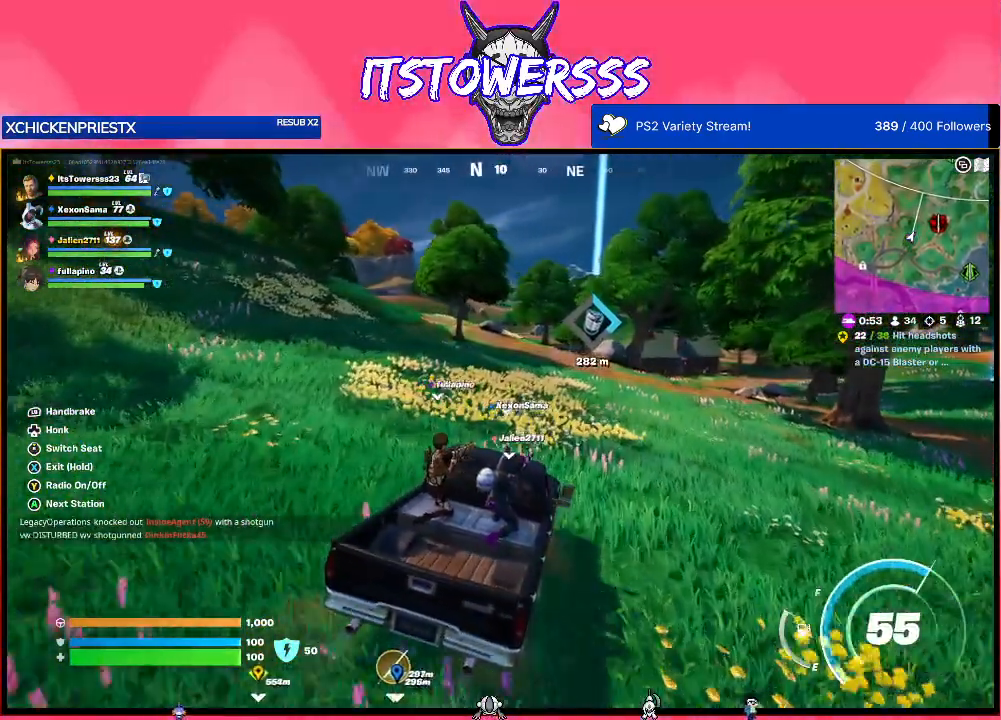
{"buttons": [], "left_stick": "up", "right_stick": "center", "events": []}
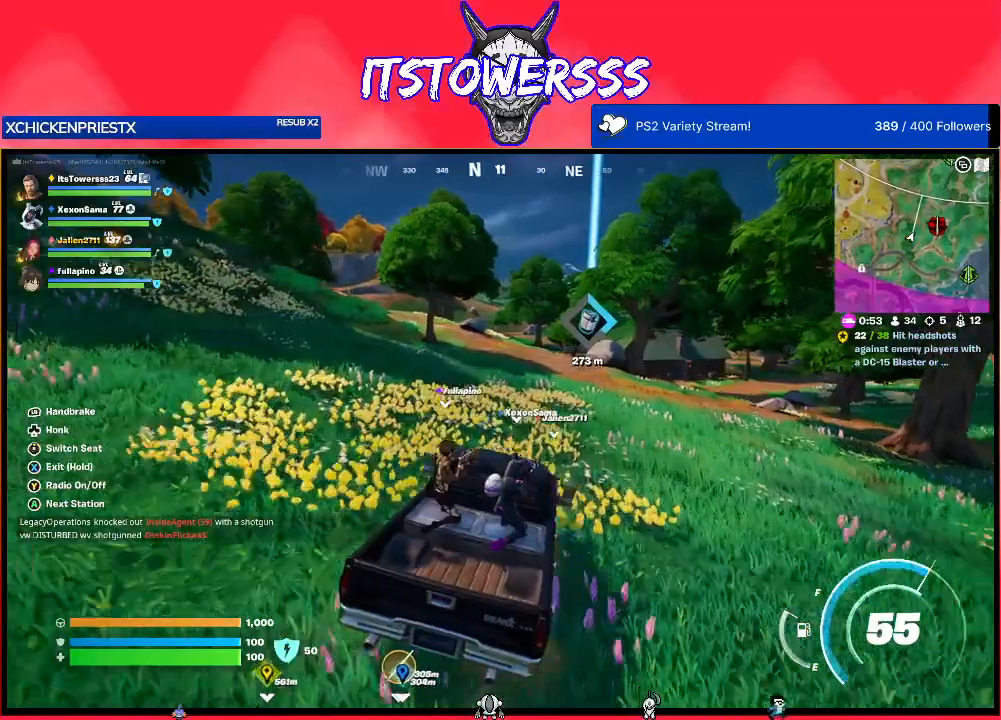
{"buttons": [], "left_stick": "up", "right_stick": "center", "events": []}
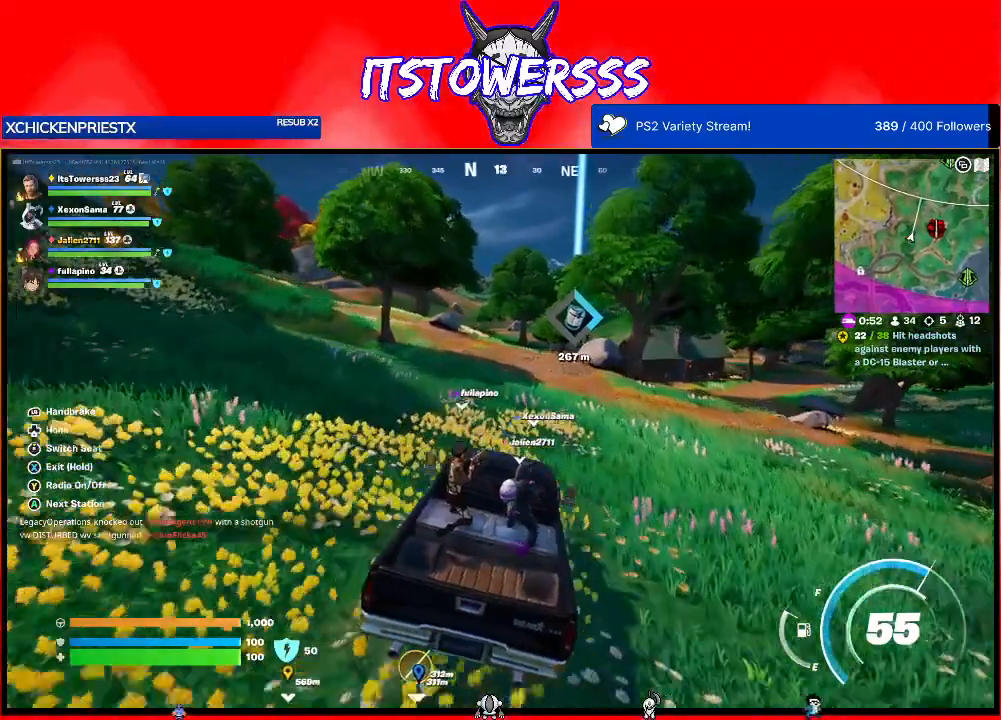
{"buttons": [], "left_stick": "up", "right_stick": "center", "events": [[400, "right_stick", "left"], [500, "right_stick", "center"]]}
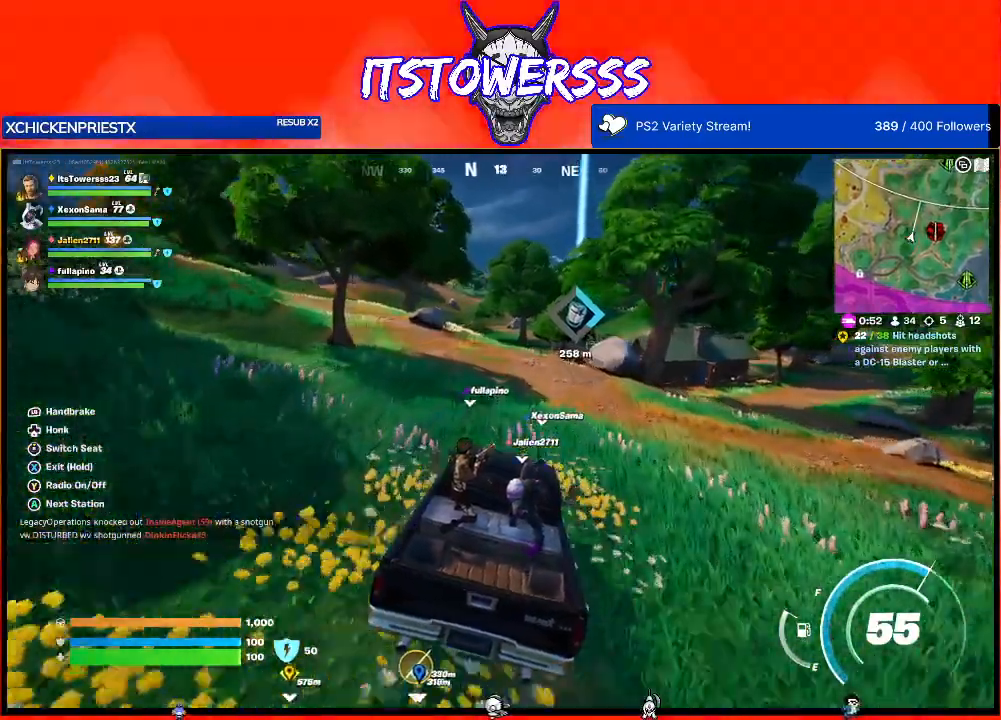
{"buttons": [], "left_stick": "up", "right_stick": "center", "events": []}
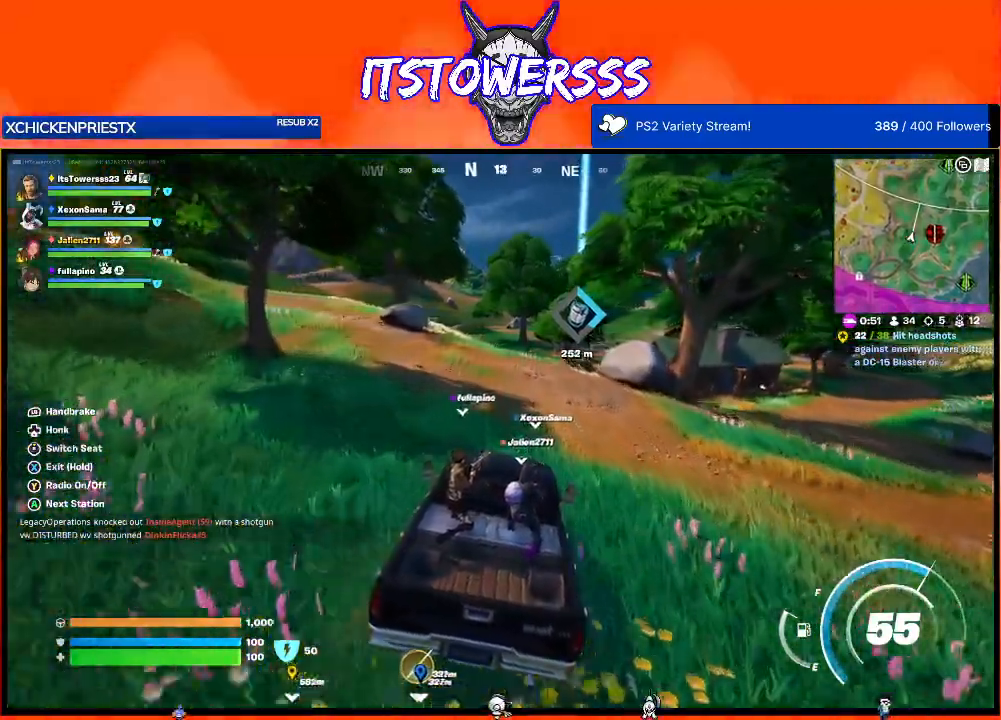
{"buttons": [], "left_stick": "up", "right_stick": "center", "events": [[317, "right_stick", "right"], [450, "right_stick", "center"]]}
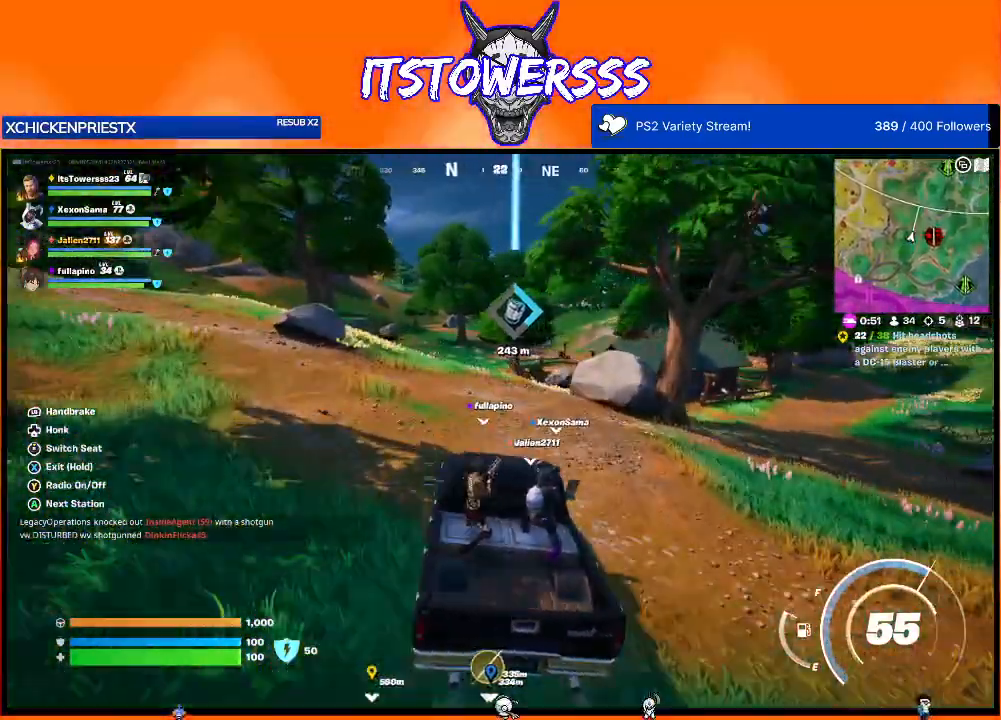
{"buttons": [], "left_stick": "up", "right_stick": "center", "events": [[267, "right_stick", "right"], [417, "right_stick", "center"]]}
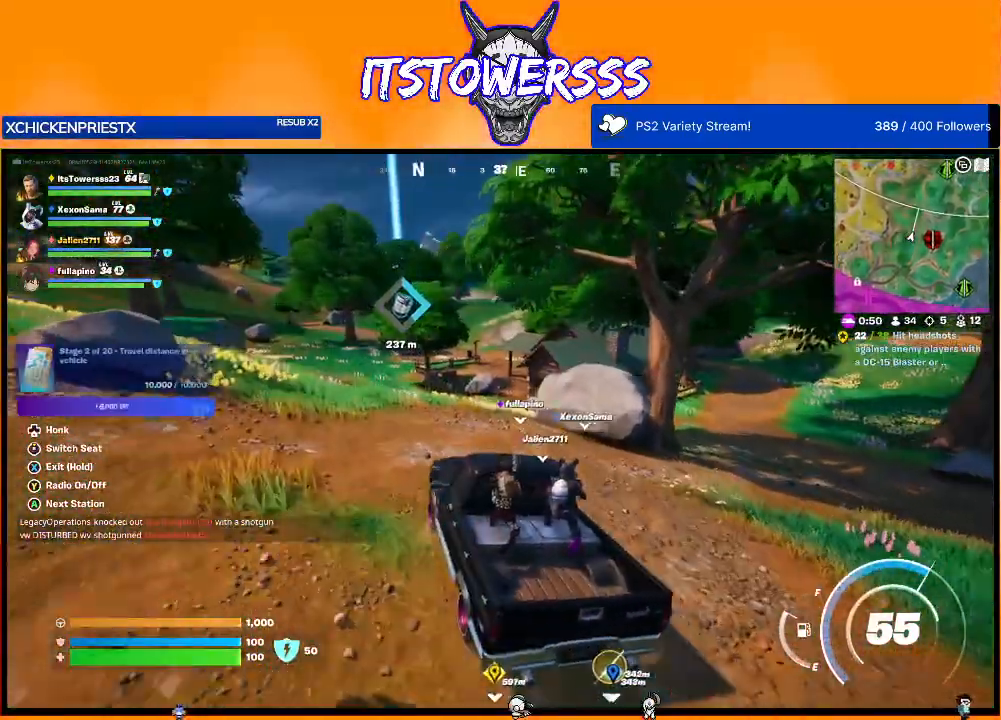
{"buttons": [], "left_stick": "up", "right_stick": "center", "events": []}
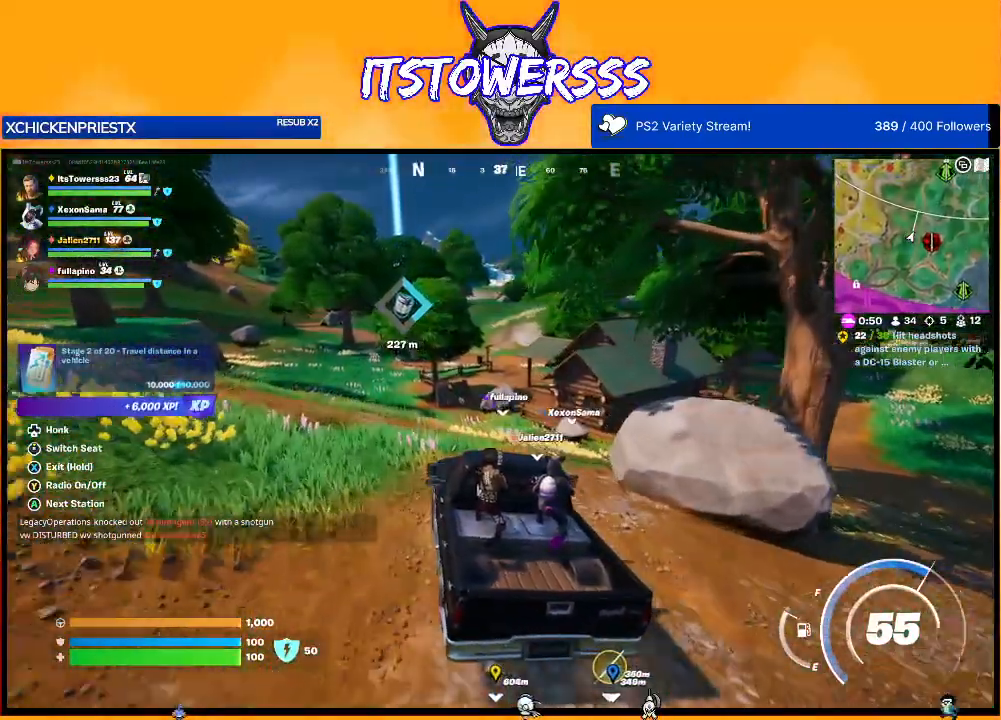
{"buttons": [], "left_stick": "up", "right_stick": "center", "events": []}
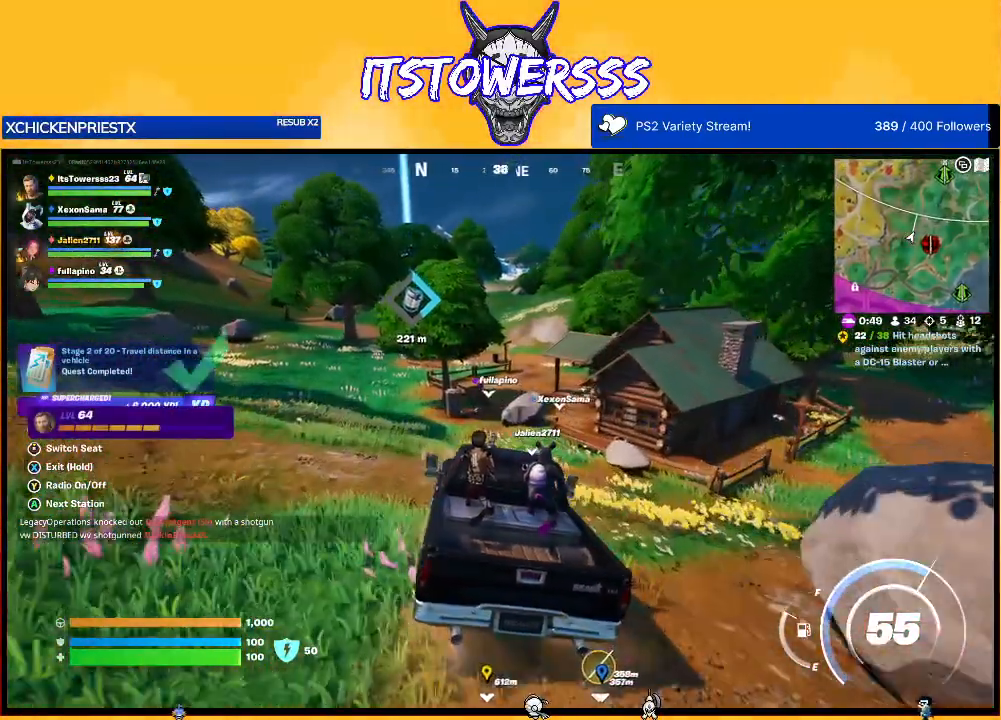
{"buttons": [], "left_stick": "center", "right_stick": "center", "events": [[267, "left_stick", "center"]]}
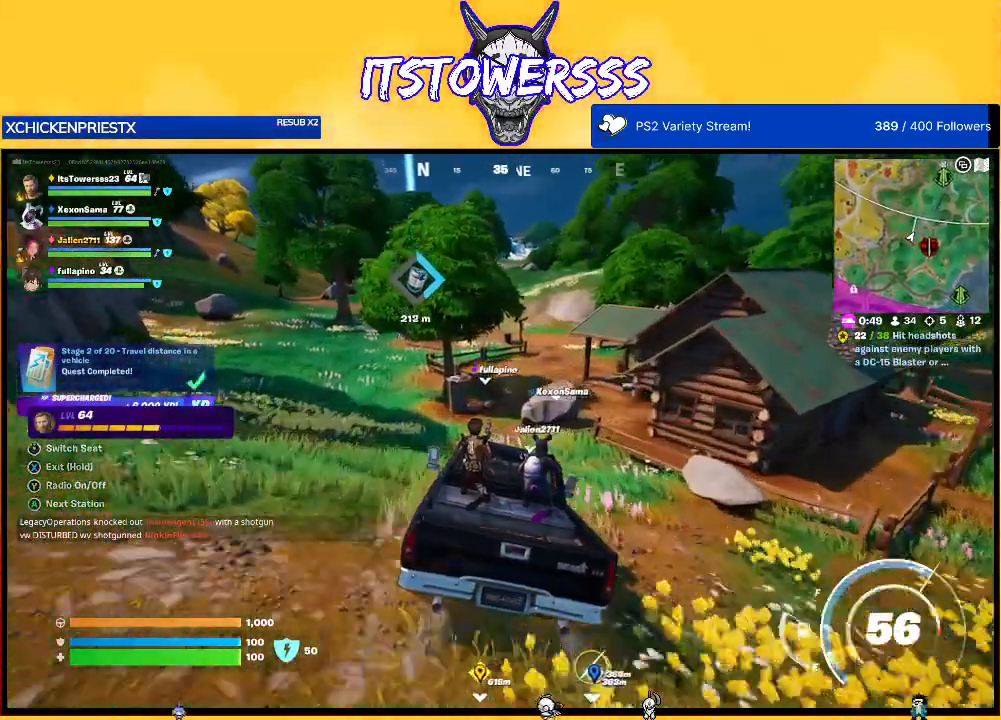
{"buttons": [], "left_stick": "center", "right_stick": "center", "events": []}
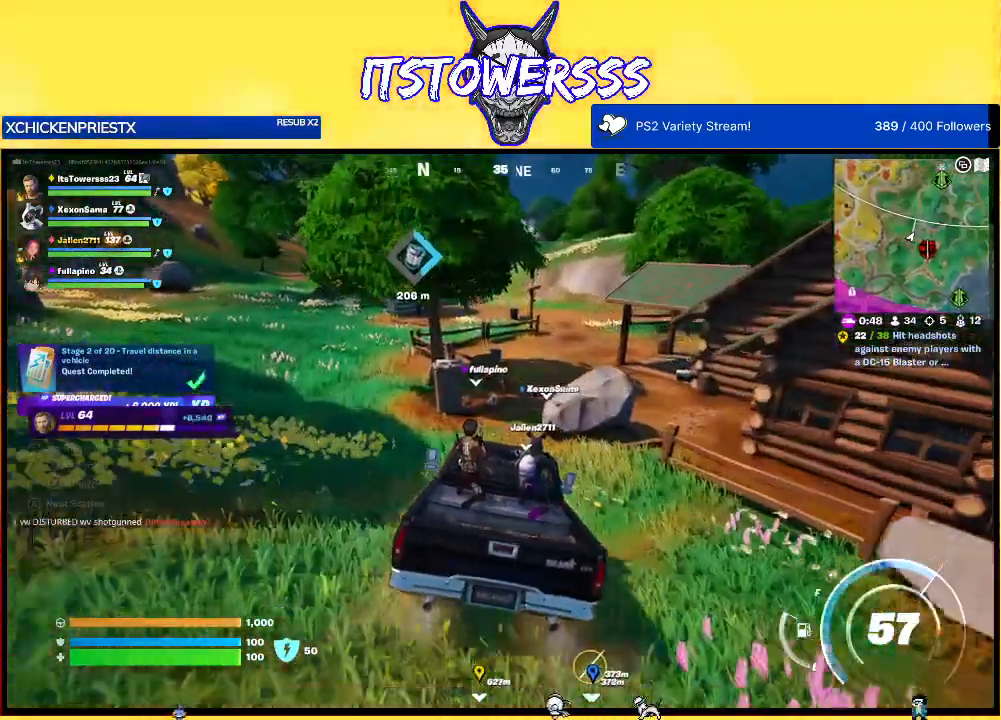
{"buttons": [], "left_stick": "down", "right_stick": "center", "events": [[117, "left_stick", "down"], [167, "right_stick", "up"], [233, "right_stick", "center"]]}
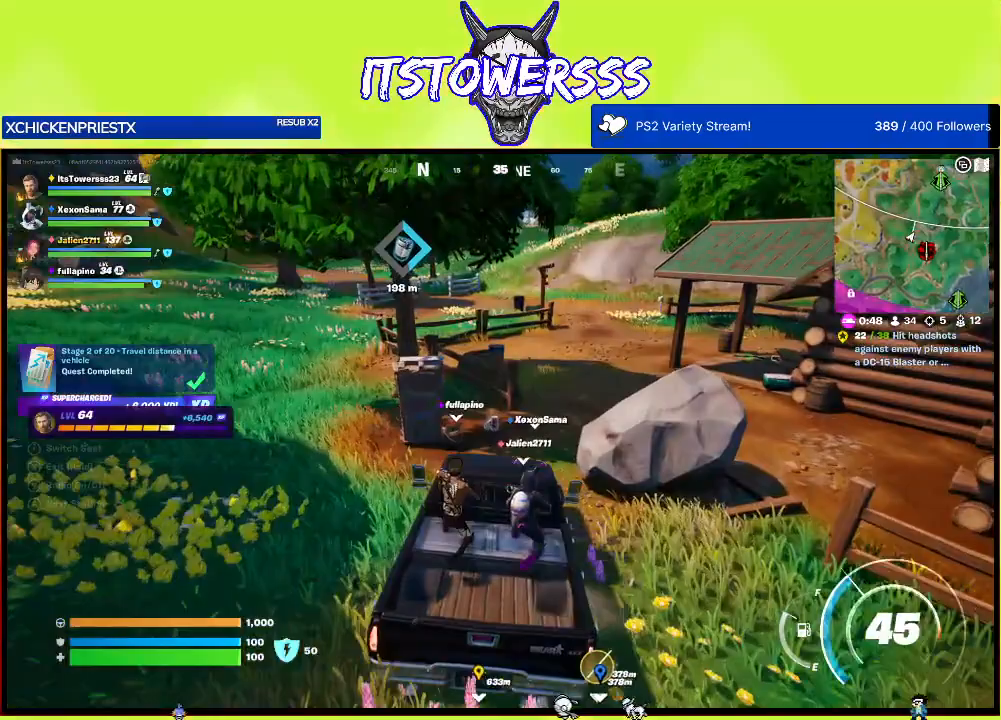
{"buttons": [], "left_stick": "up", "right_stick": "center", "events": [[133, "left_stick", "center"], [400, "left_stick", "up"]]}
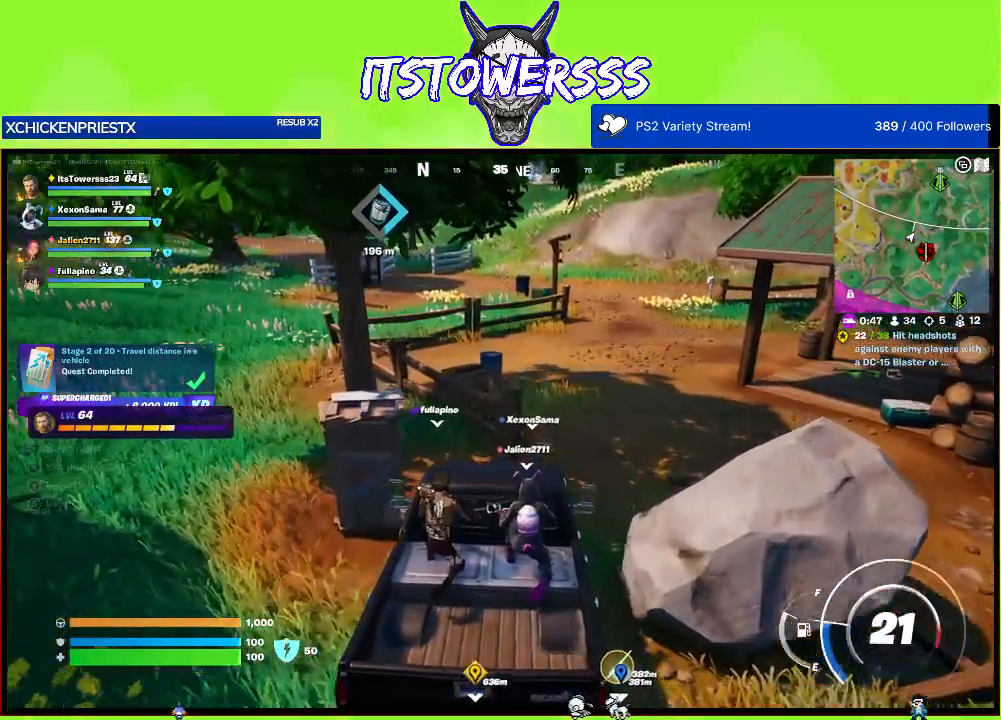
{"buttons": [], "left_stick": "up", "right_stick": "center", "events": [[150, "right_stick", "up"], [283, "right_stick", "center"]]}
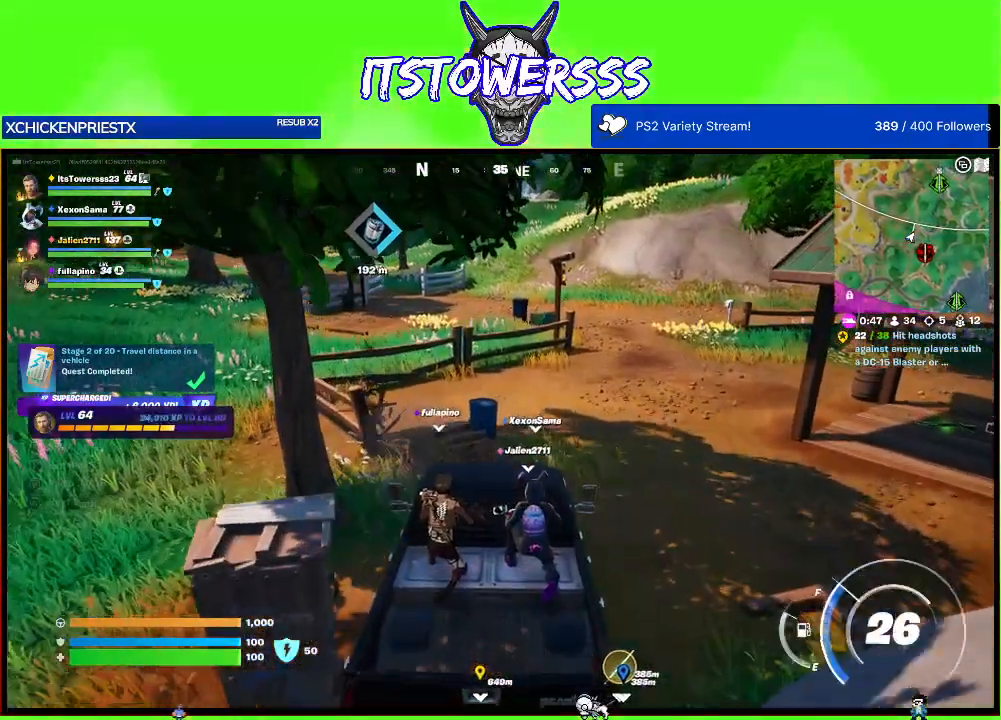
{"buttons": [], "left_stick": "up", "right_stick": "center", "events": [[233, "right_stick", "up"], [400, "right_stick", "center"]]}
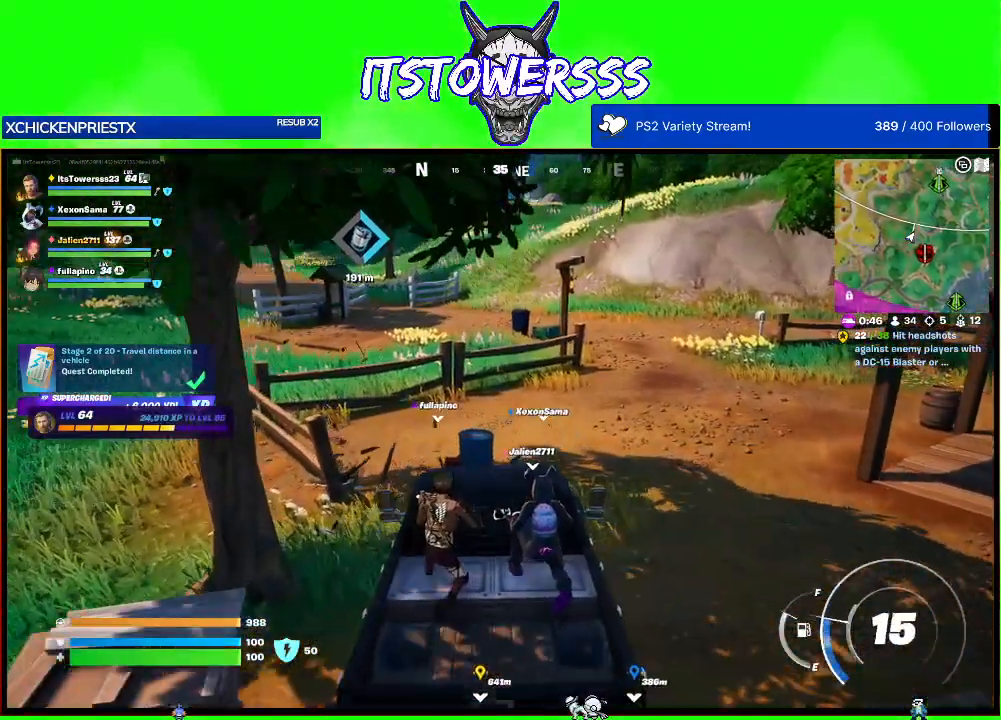
{"buttons": [], "left_stick": "up", "right_stick": "center", "events": [[133, "left_stick", "center"], [267, "left_stick", "up"], [400, "right_stick", "up"], [500, "right_stick", "center"]]}
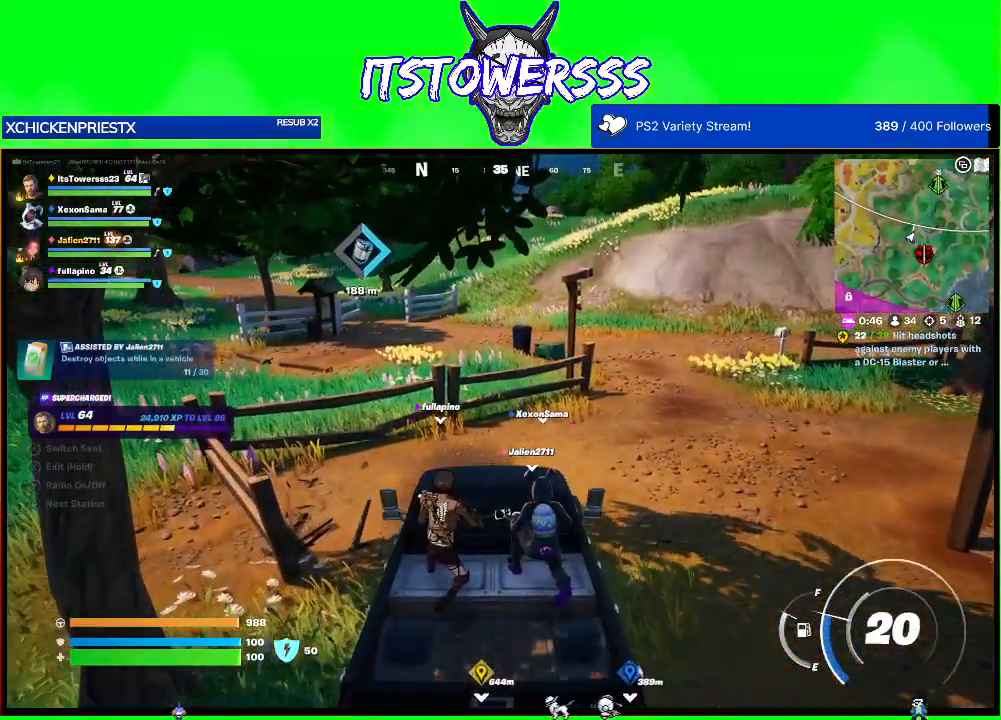
{"buttons": ["X"], "left_stick": "center", "right_stick": "center", "events": [[50, "left_stick", "center"], [100, "X", "down"], [100, "left_stick", "down"], [367, "left_stick", "center"]]}
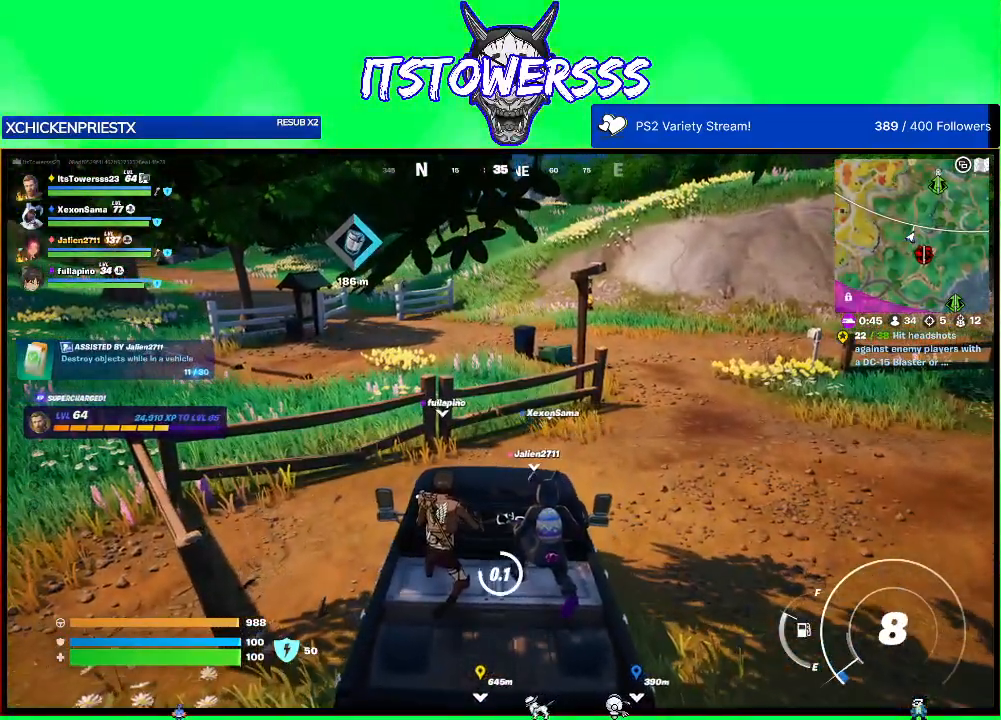
{"buttons": [], "left_stick": "up", "right_stick": "center", "events": [[150, "left_stick", "up"], [317, "X", "up"]]}
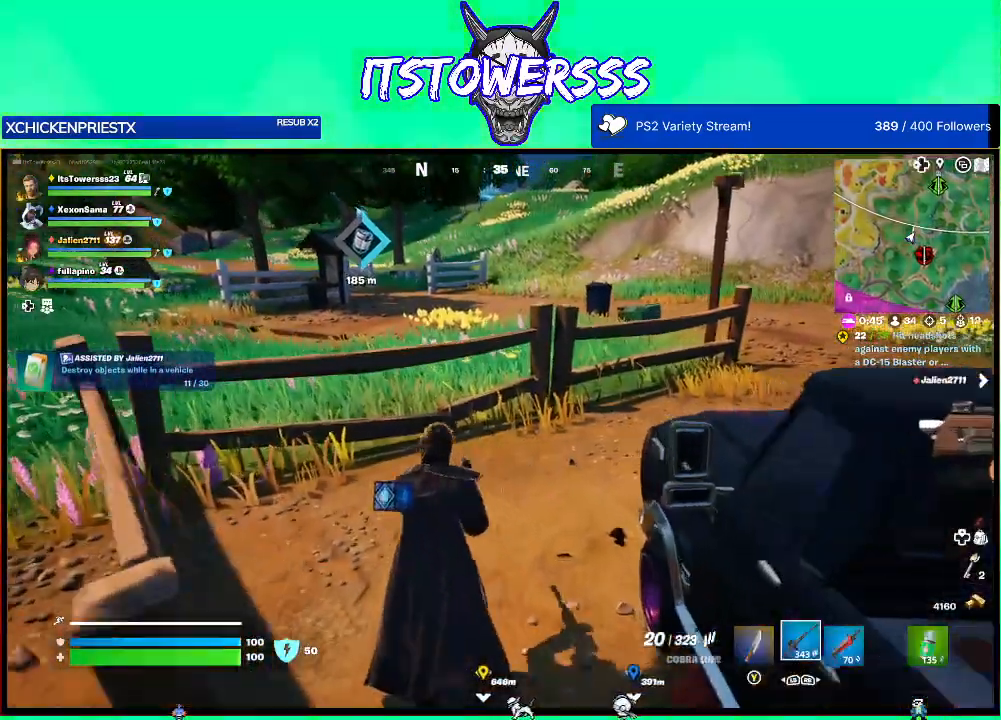
{"buttons": [], "left_stick": "up", "right_stick": "right", "events": [[17, "right_stick", "up"], [233, "L3", "down"], [233, "right_stick", "right"], [367, "L3", "up"]]}
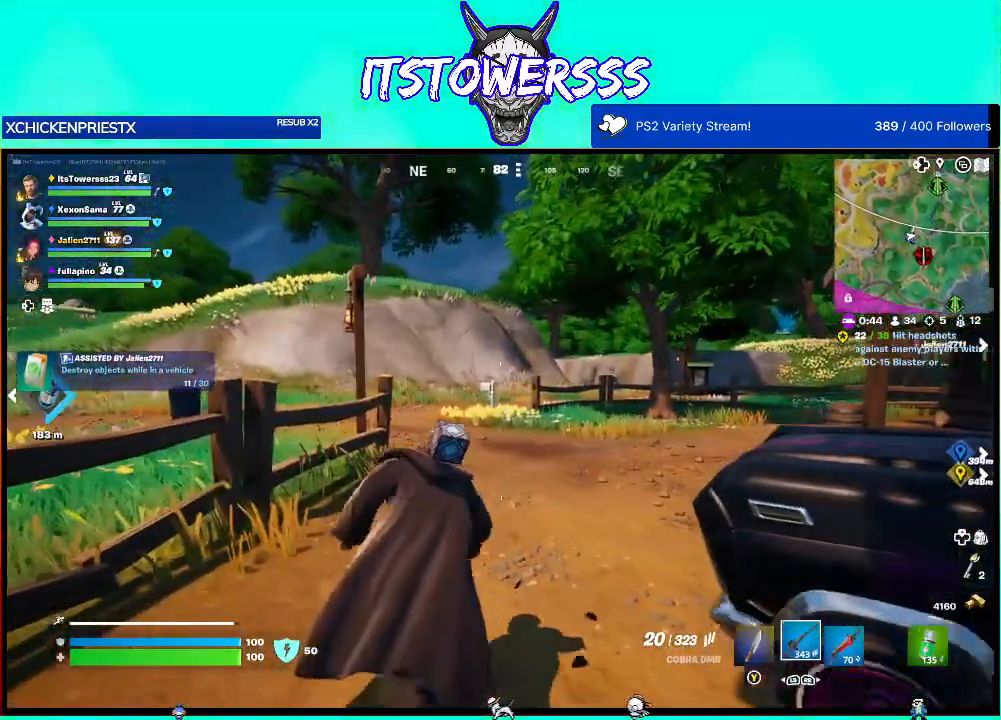
{"buttons": [], "left_stick": "up", "right_stick": "center", "events": [[150, "right_stick", "center"], [400, "X", "down"], [483, "X", "up"]]}
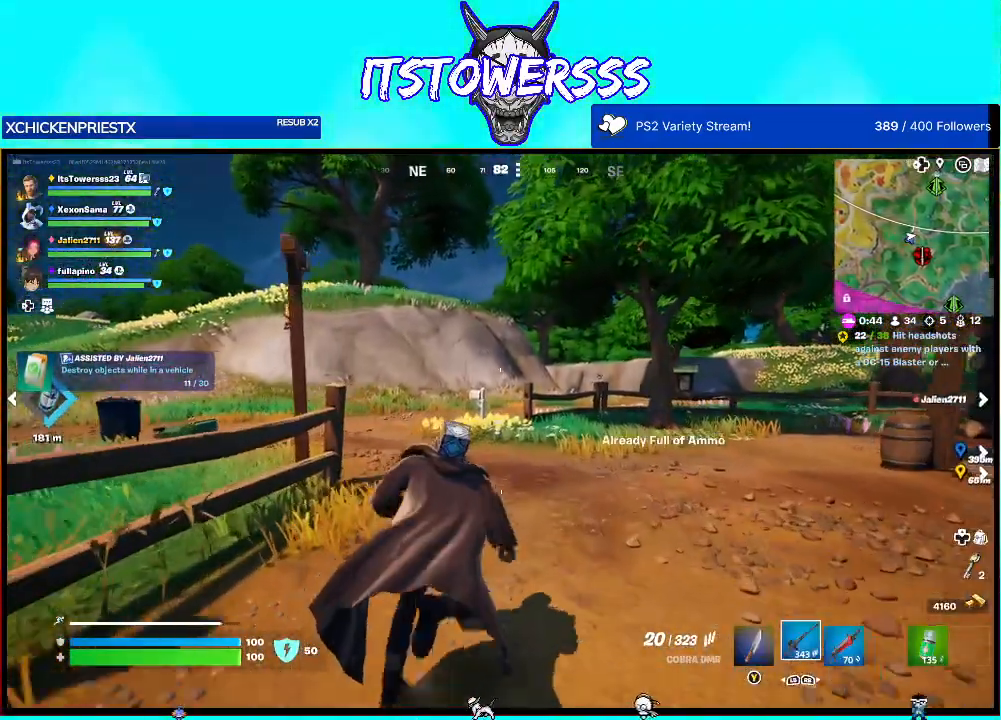
{"buttons": [], "left_stick": "up", "right_stick": "left", "events": [[100, "X", "down"], [133, "X", "up"], [317, "right_stick", "left"]]}
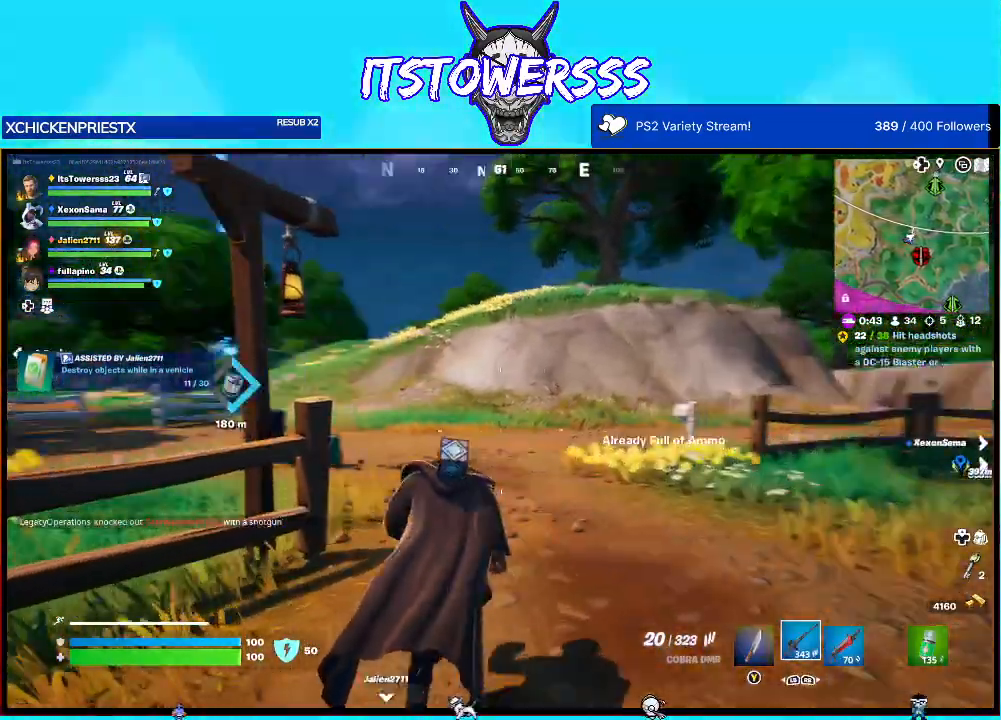
{"buttons": [], "left_stick": "up-right", "right_stick": "left", "events": [[67, "right_stick", "center"], [400, "right_stick", "left"], [500, "left_stick", "up-right"]]}
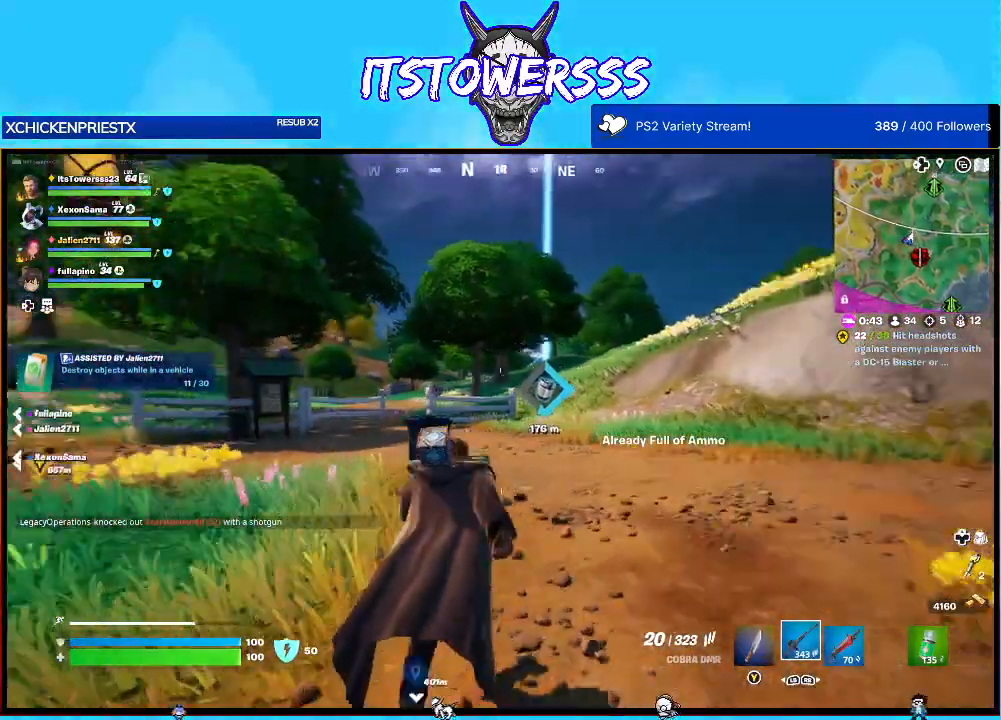
{"buttons": [], "left_stick": "up", "right_stick": "center", "events": [[67, "right_stick", "center"], [467, "left_stick", "up"]]}